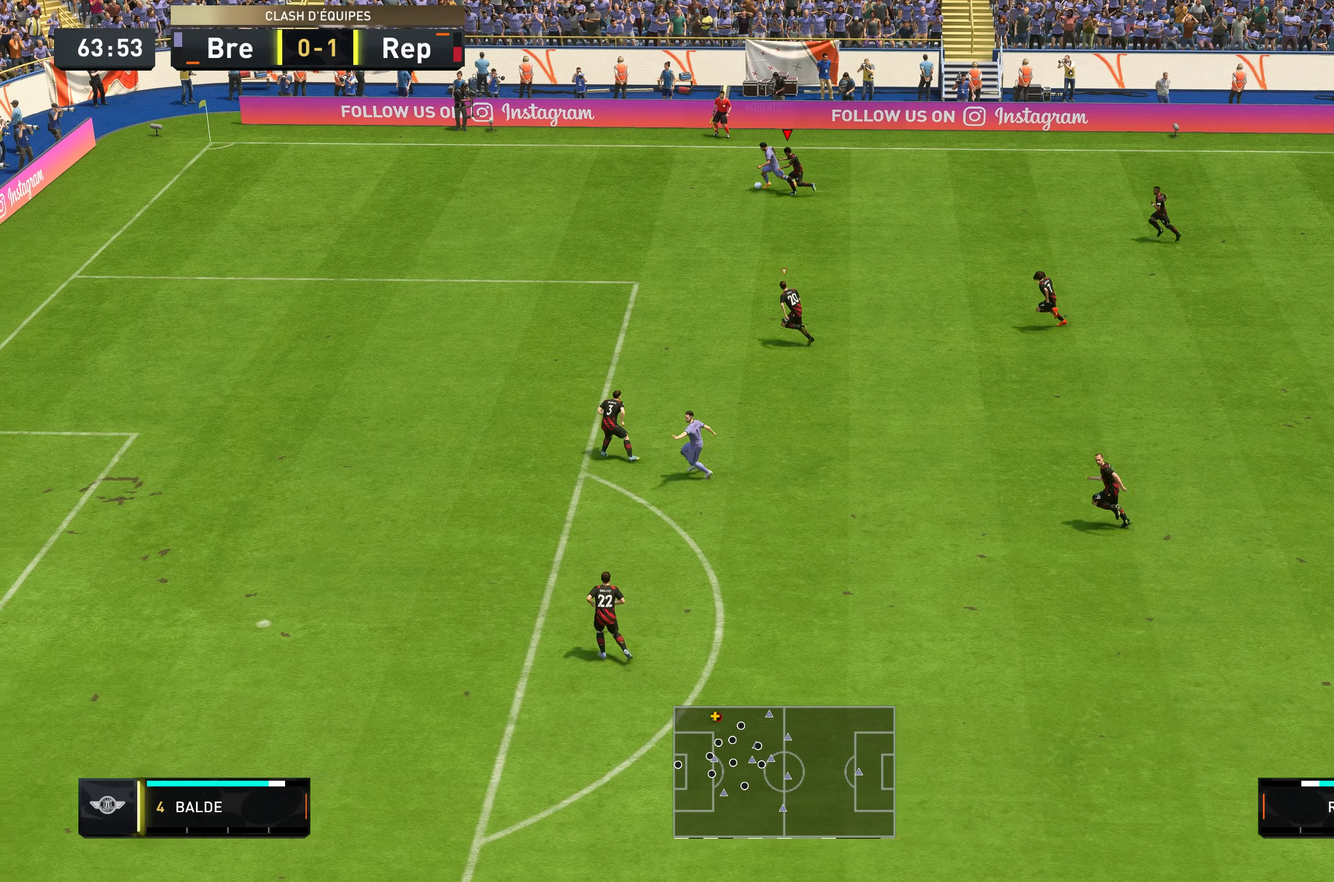
Gameplay with a controller (Xbox layout); each line is a JSON object with the inputs held at the frame after it. "events" lists button and stick changes between this image and that frame as [ms after this image, input, new state], when the widget could be followed in between. Not read: L3 R3.
{"buttons": ["R2"], "left_stick": "left", "right_stick": "center", "events": []}
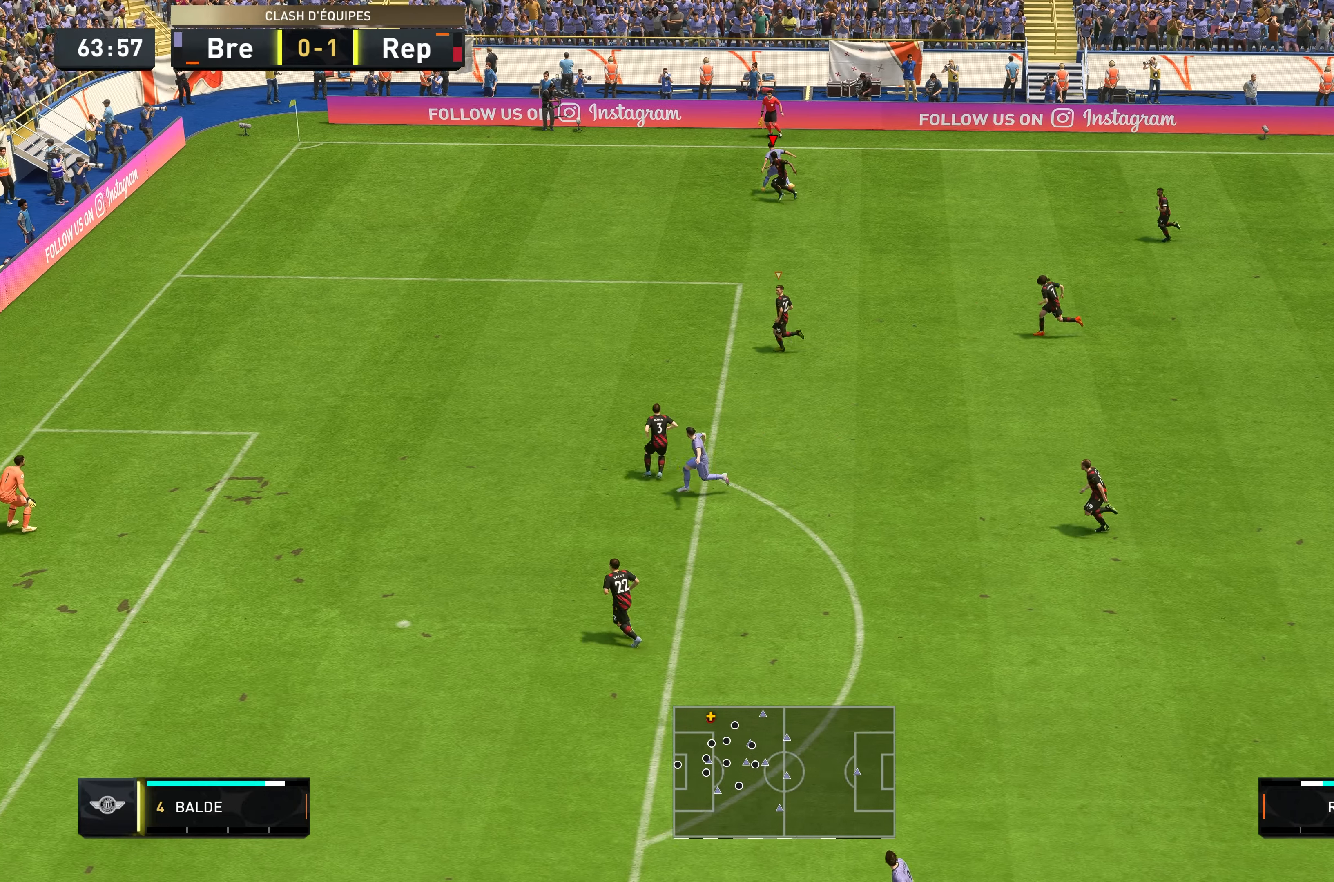
{"buttons": ["L2", "R2"], "left_stick": "right", "right_stick": "center", "events": [[200, "left_stick", "up-left"], [266, "R2", "up"], [316, "L2", "down"], [416, "left_stick", "up-right"], [450, "R2", "down"], [483, "left_stick", "right"]]}
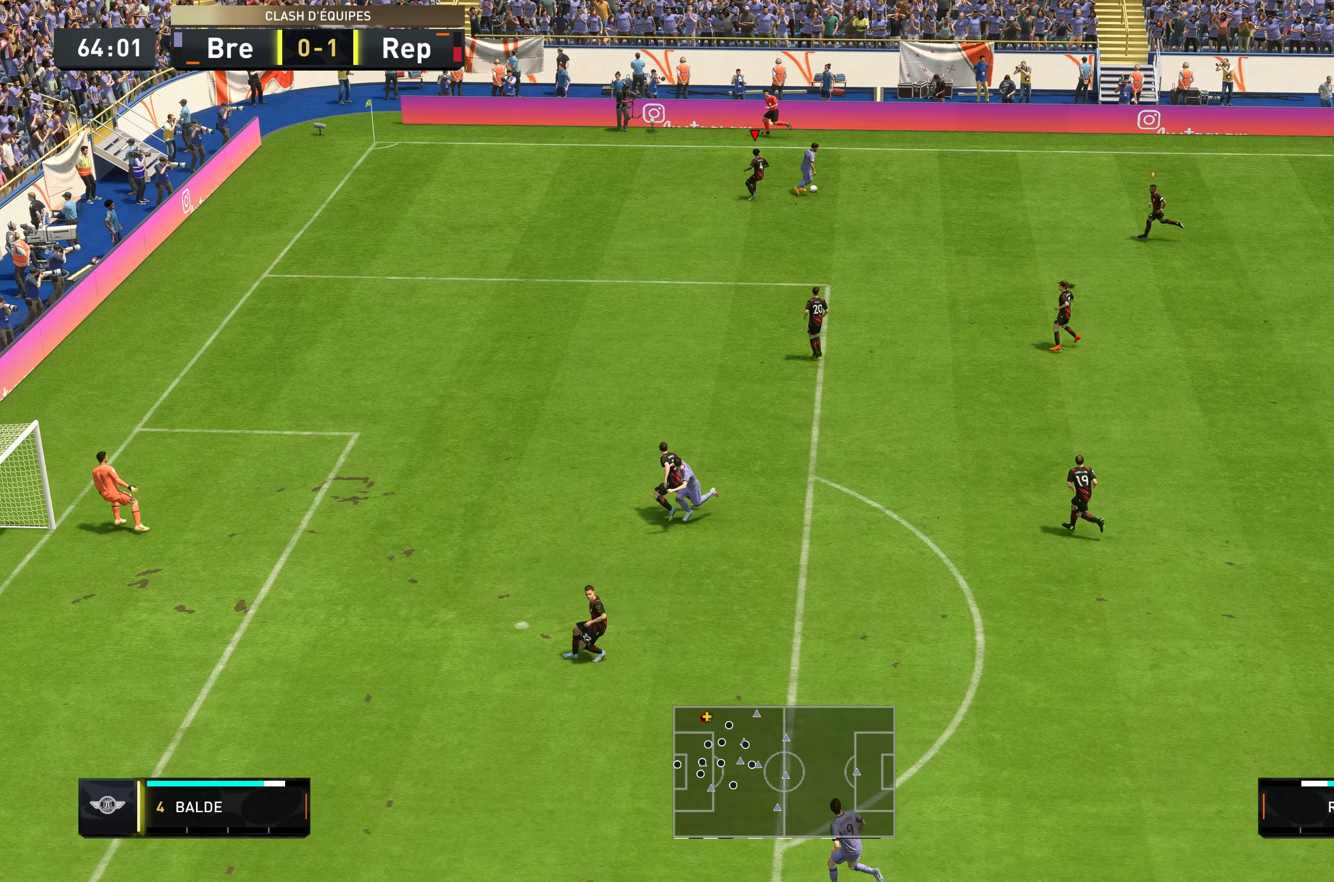
{"buttons": ["L2", "R2"], "left_stick": "down-right", "right_stick": "center", "events": [[116, "left_stick", "down-right"]]}
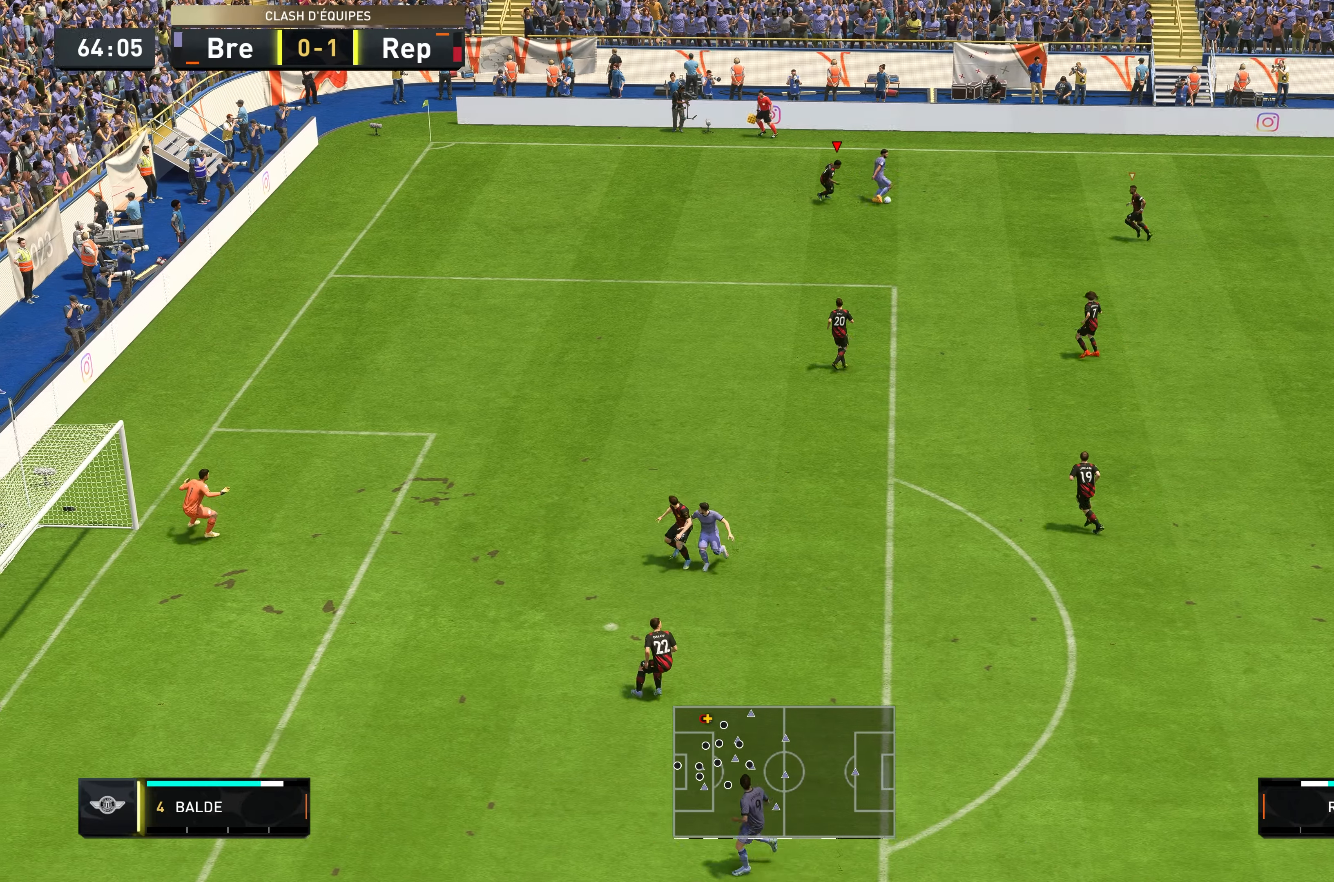
{"buttons": ["L2", "R2"], "left_stick": "right", "right_stick": "center", "events": [[450, "left_stick", "right"]]}
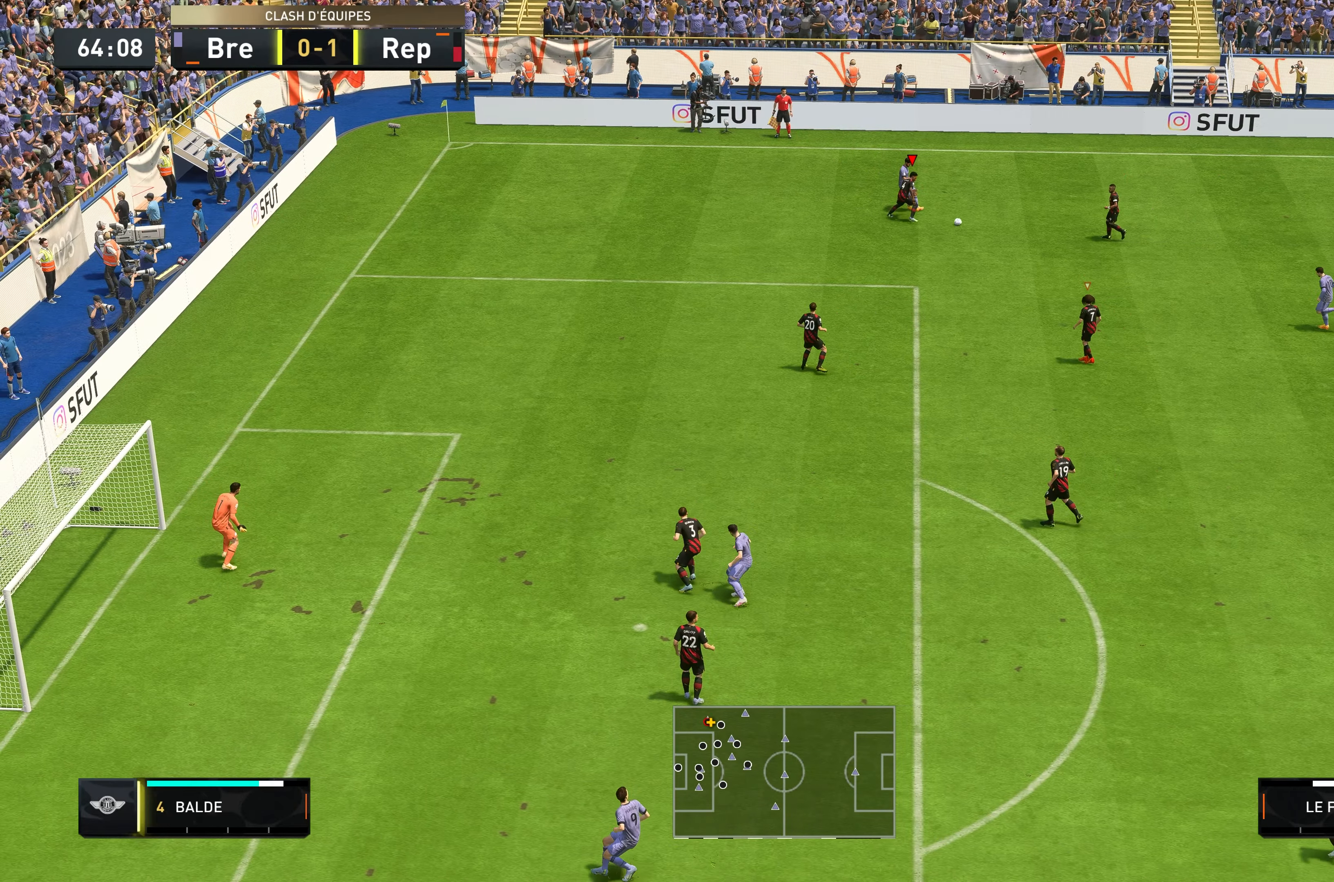
{"buttons": ["R2"], "left_stick": "down", "right_stick": "center", "events": [[216, "left_stick", "down-right"], [433, "L2", "up"], [433, "left_stick", "down"]]}
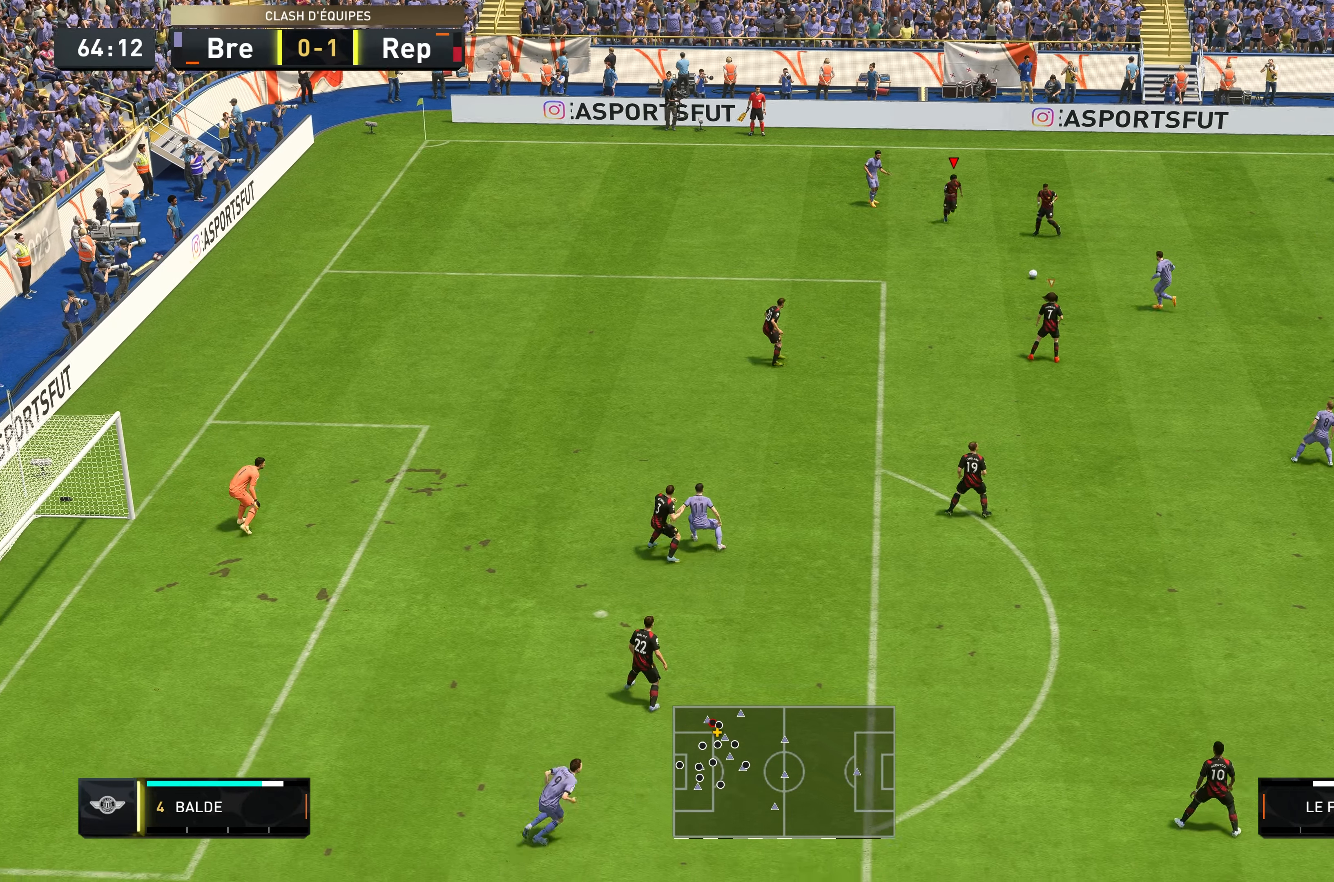
{"buttons": ["L2", "R2"], "left_stick": "up-left", "right_stick": "center", "events": [[250, "left_stick", "left"], [316, "left_stick", "up-left"], [333, "L2", "down"]]}
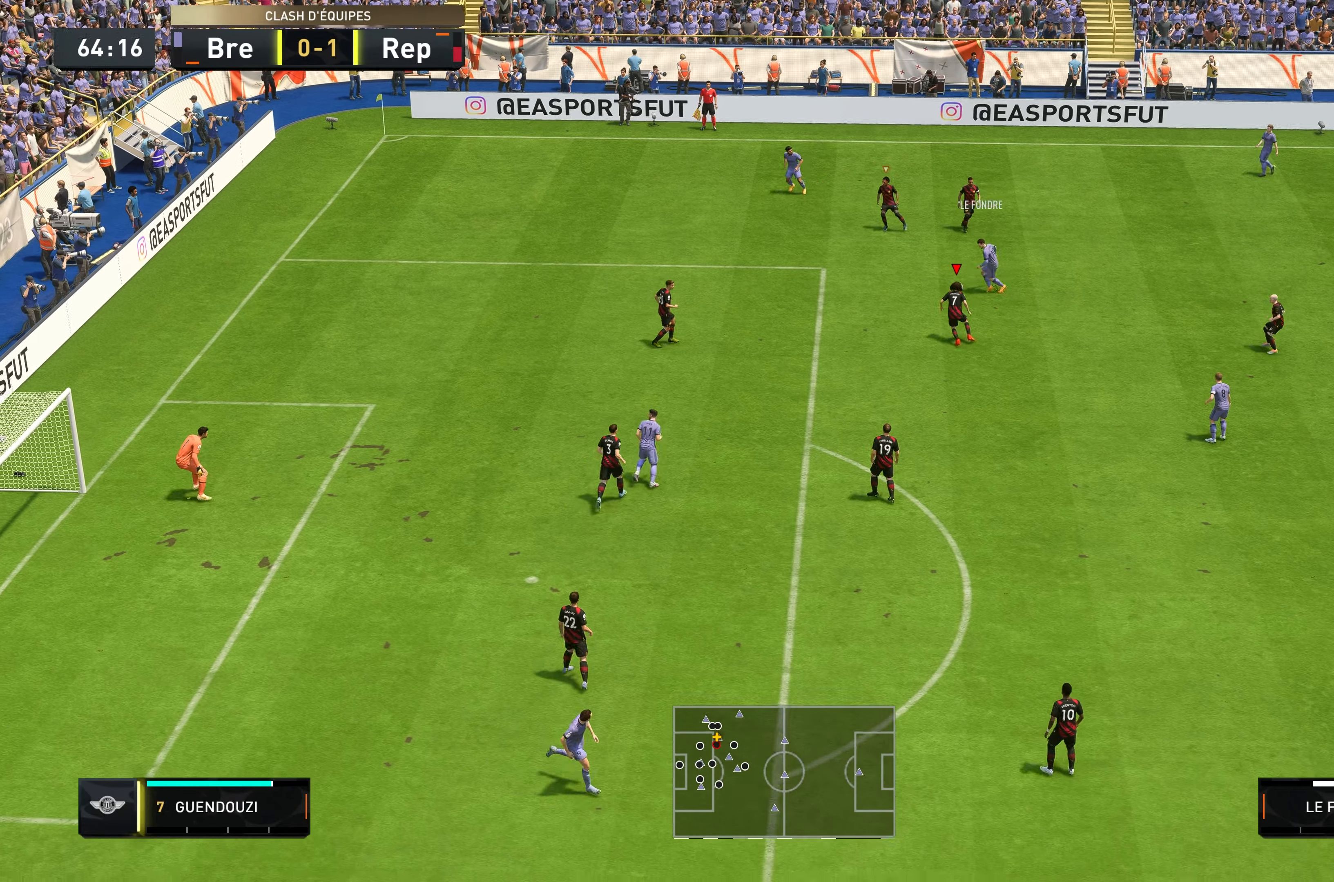
{"buttons": ["R2"], "left_stick": "up-left", "right_stick": "center", "events": [[250, "L2", "up"]]}
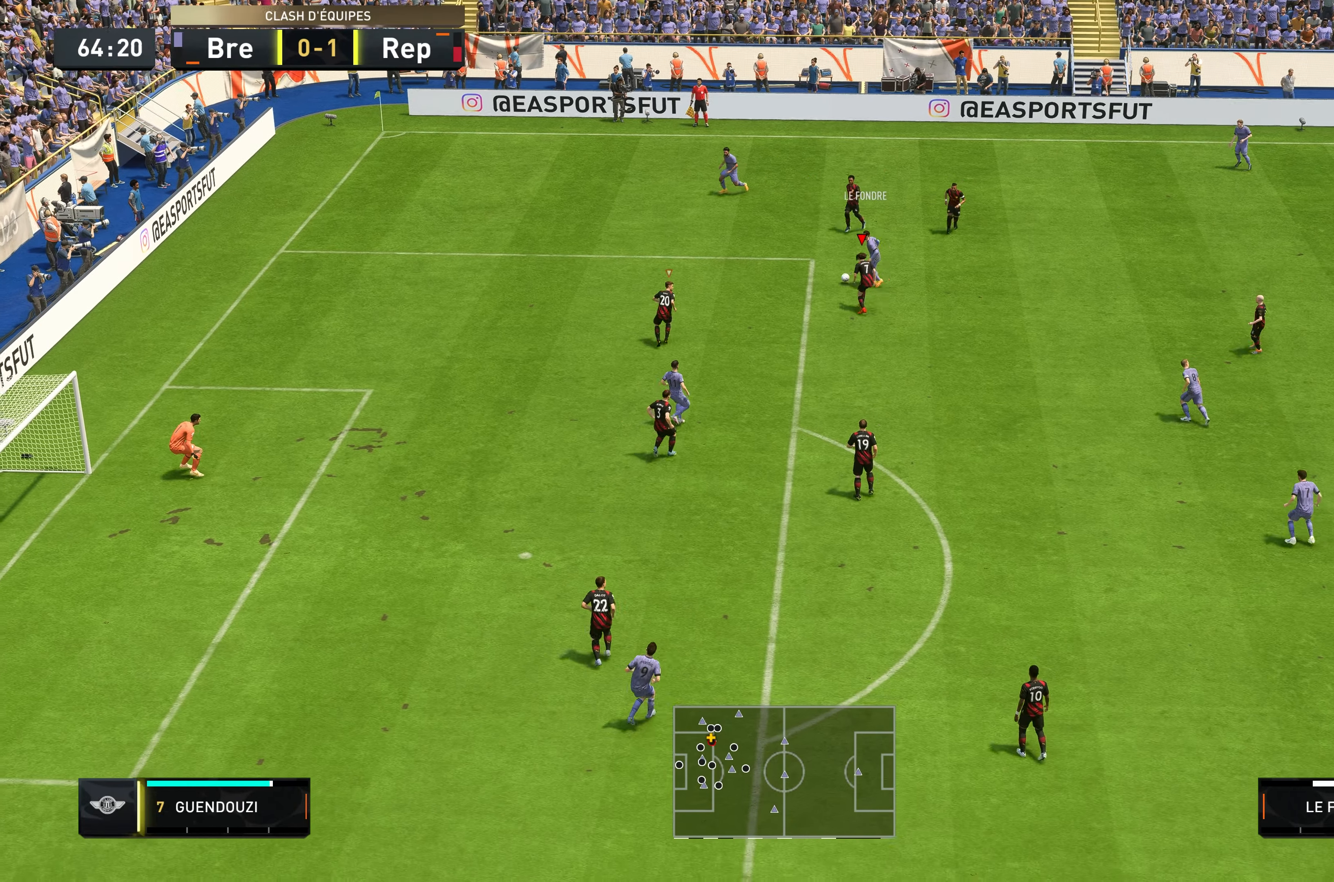
{"buttons": ["R2"], "left_stick": "left", "right_stick": "center", "events": [[50, "B", "down"], [150, "B", "up"], [383, "left_stick", "left"]]}
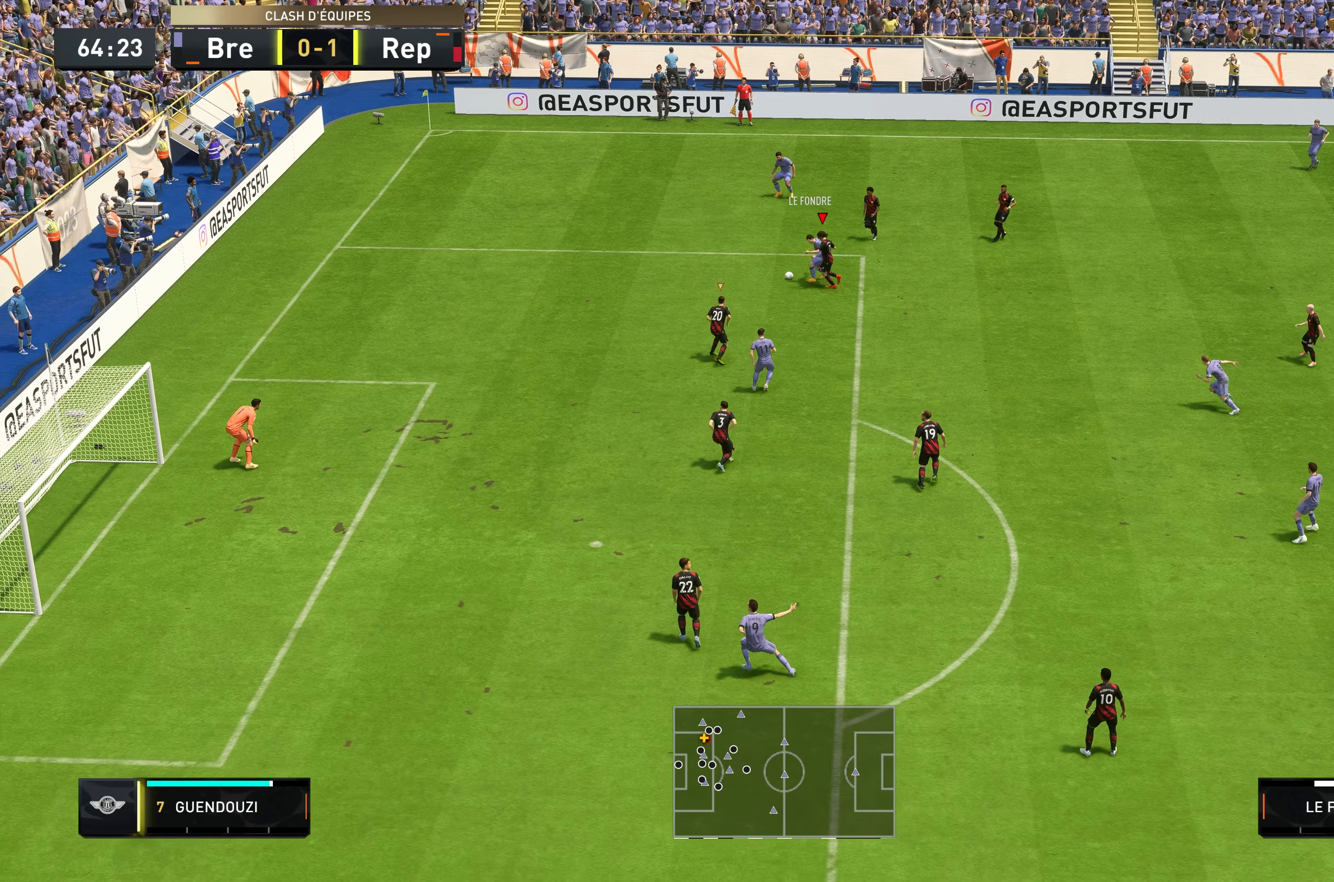
{"buttons": ["R2"], "left_stick": "up-left", "right_stick": "center", "events": [[250, "left_stick", "up-left"]]}
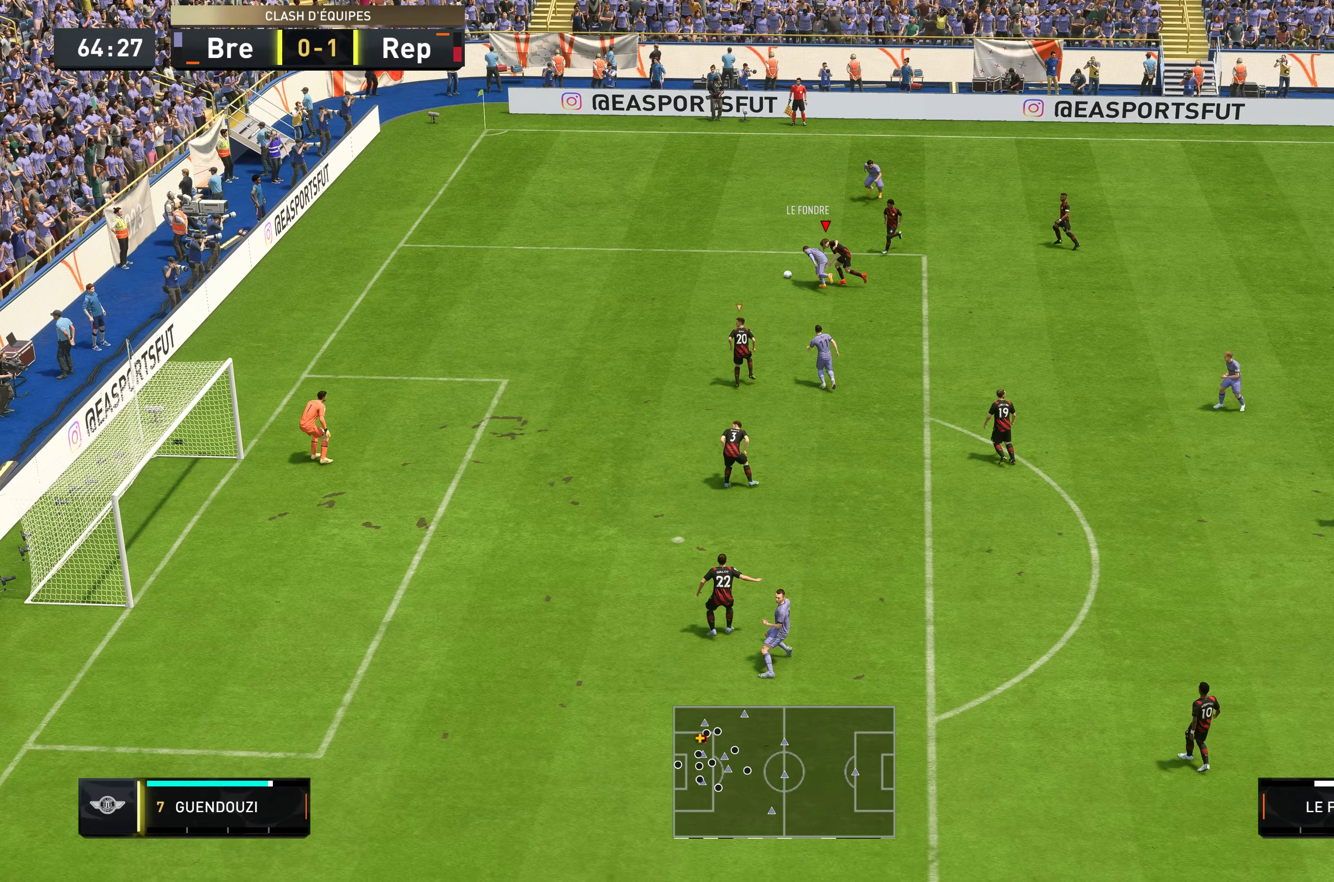
{"buttons": ["R2"], "left_stick": "up-left", "right_stick": "center", "events": [[183, "R2", "up"], [500, "R2", "down"]]}
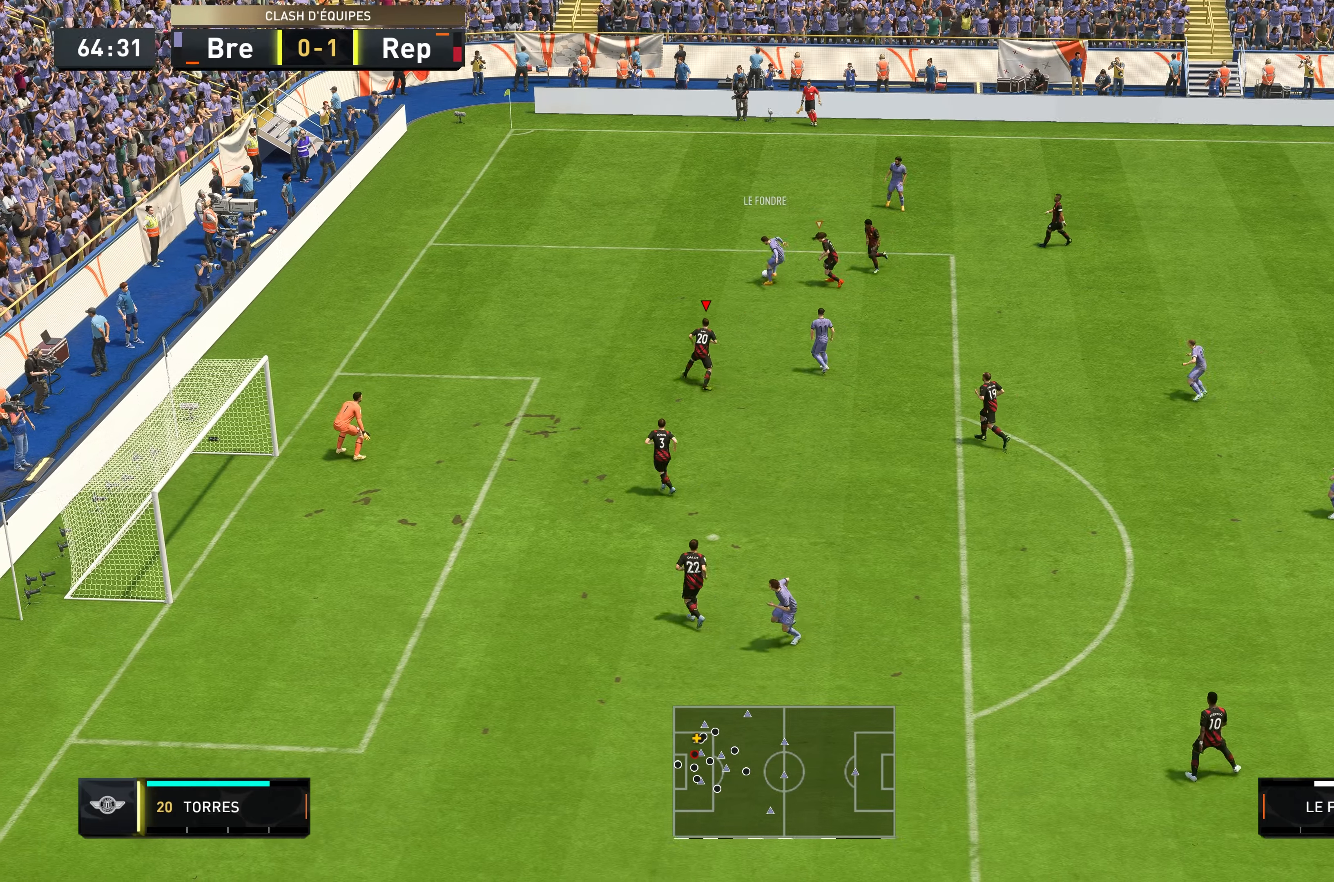
{"buttons": ["L2", "R2"], "left_stick": "up", "right_stick": "center", "events": [[300, "L2", "down"], [367, "left_stick", "up"]]}
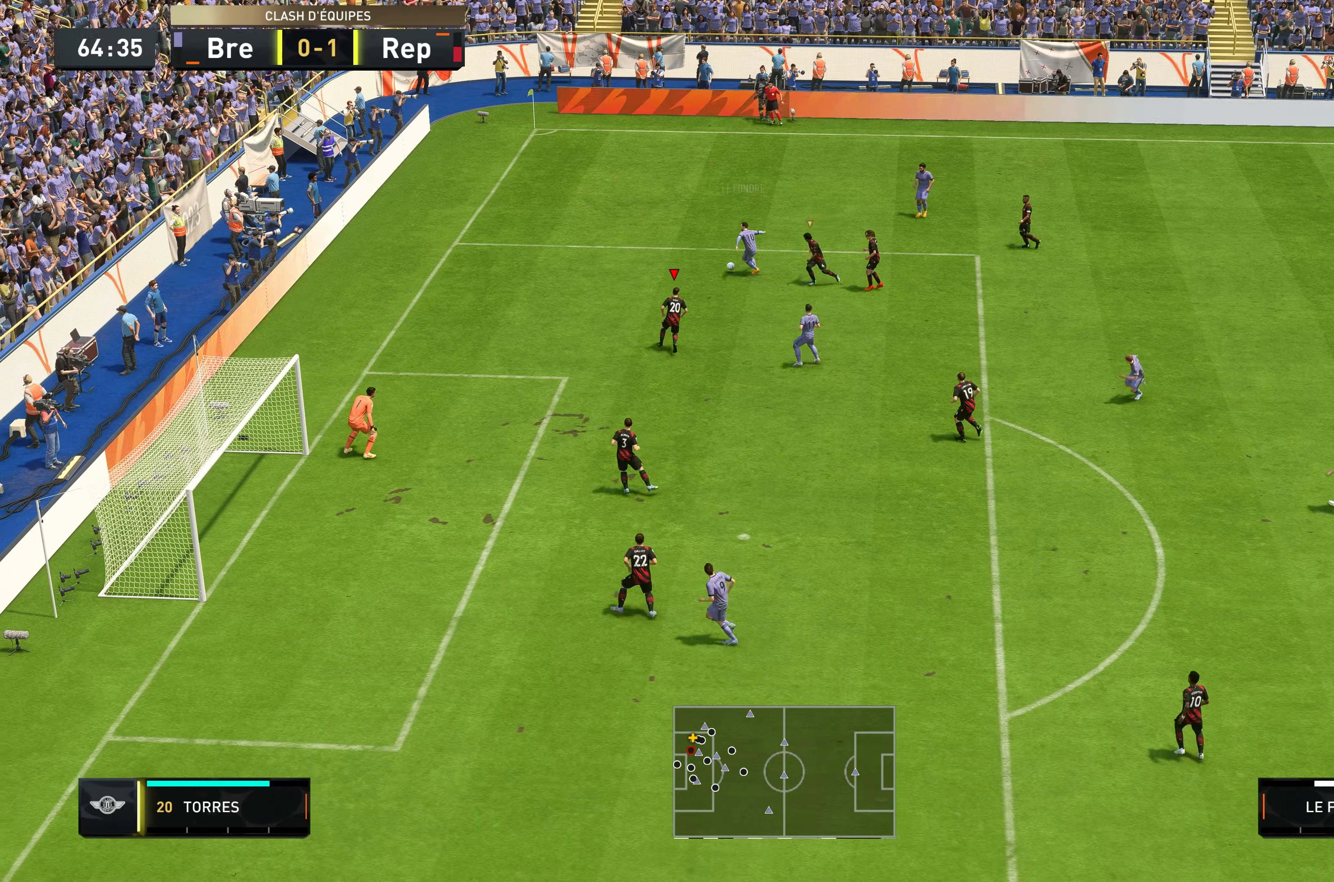
{"buttons": ["L2", "R2"], "left_stick": "up-left", "right_stick": "center", "events": [[250, "left_stick", "up-left"]]}
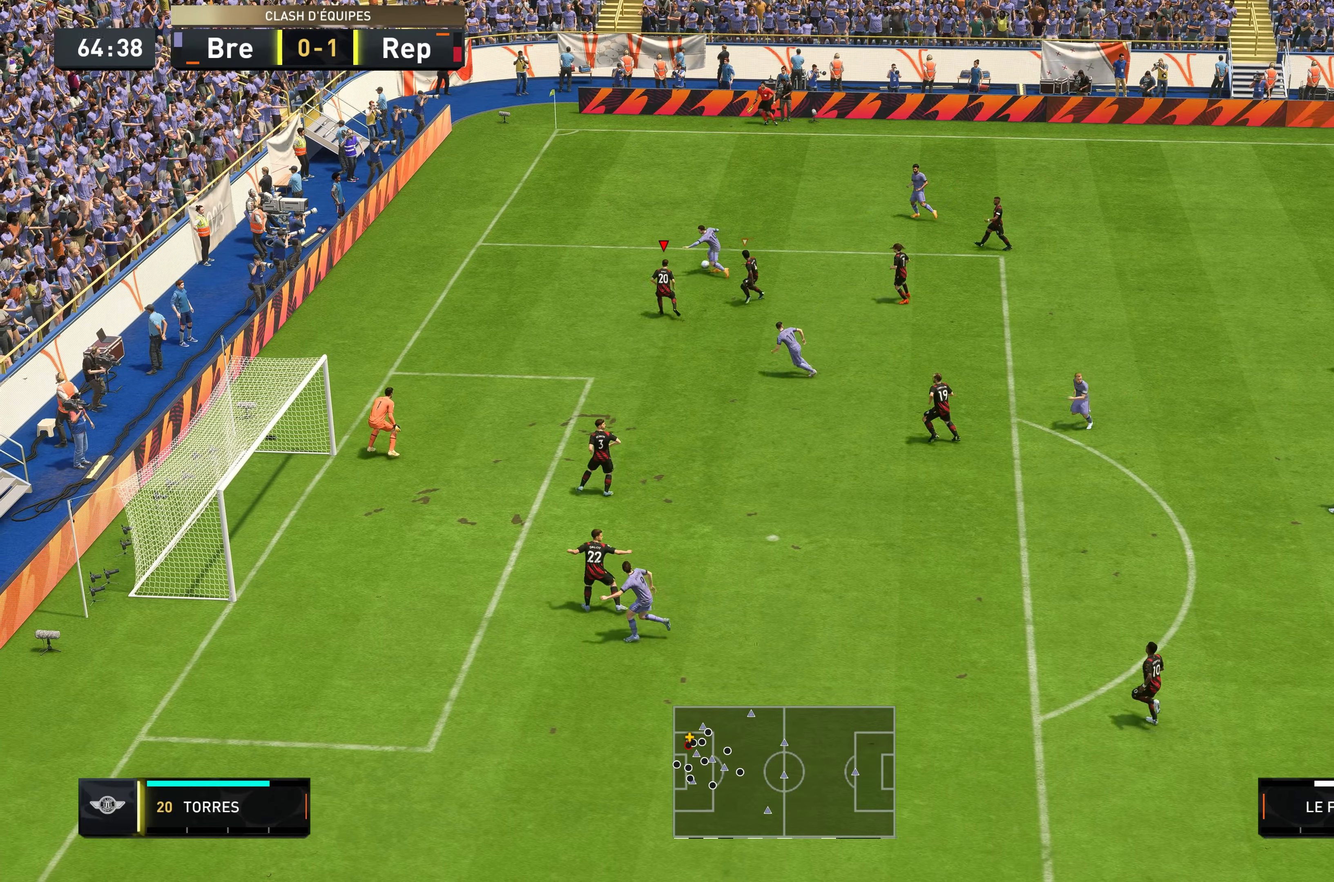
{"buttons": ["L2", "R2"], "left_stick": "up", "right_stick": "center", "events": [[117, "left_stick", "up"]]}
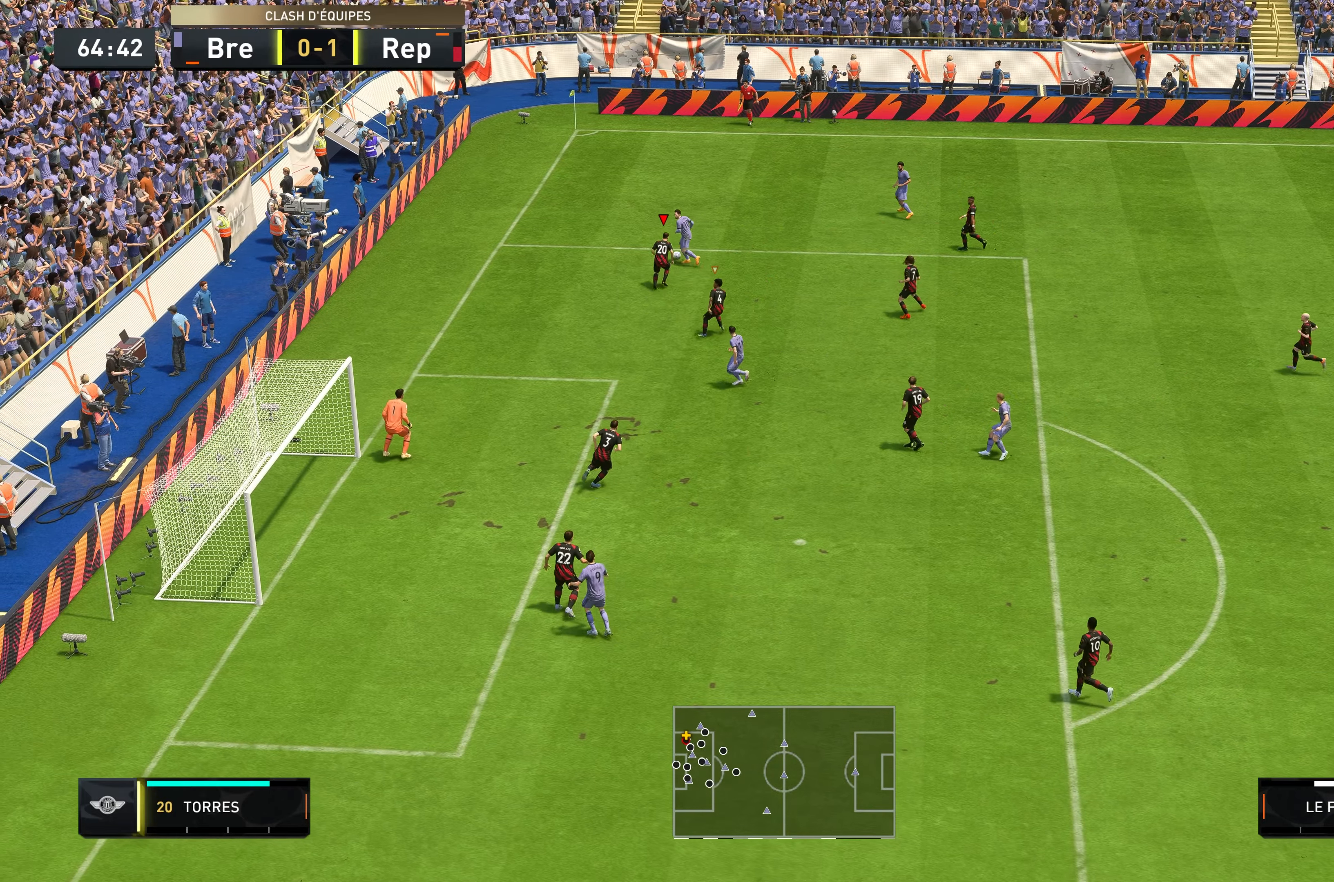
{"buttons": ["L2", "R2"], "left_stick": "up", "right_stick": "center", "events": []}
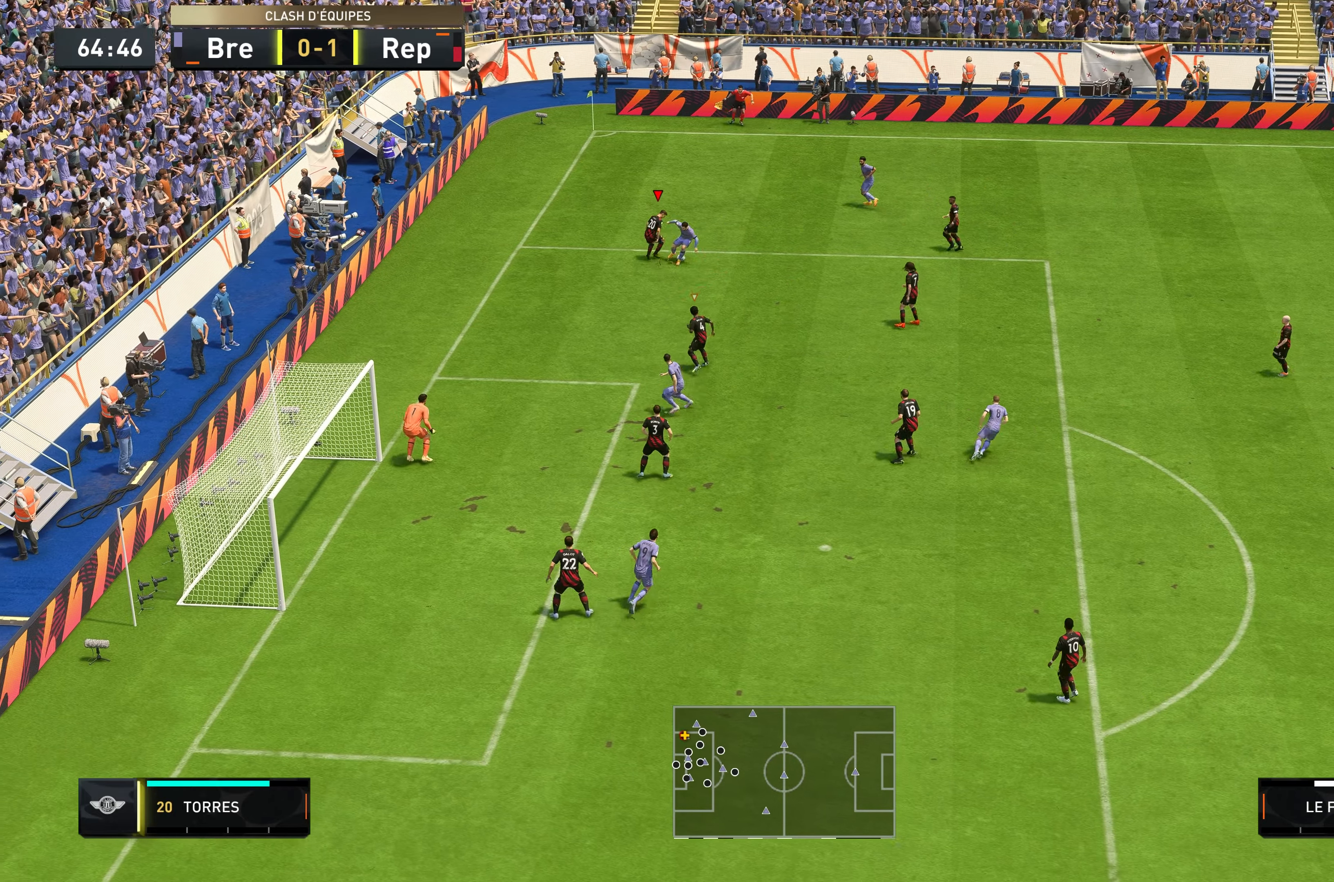
{"buttons": ["R2"], "left_stick": "down-right", "right_stick": "center", "events": [[17, "left_stick", "up-right"], [250, "left_stick", "right"], [450, "left_stick", "down-right"], [500, "L2", "up"]]}
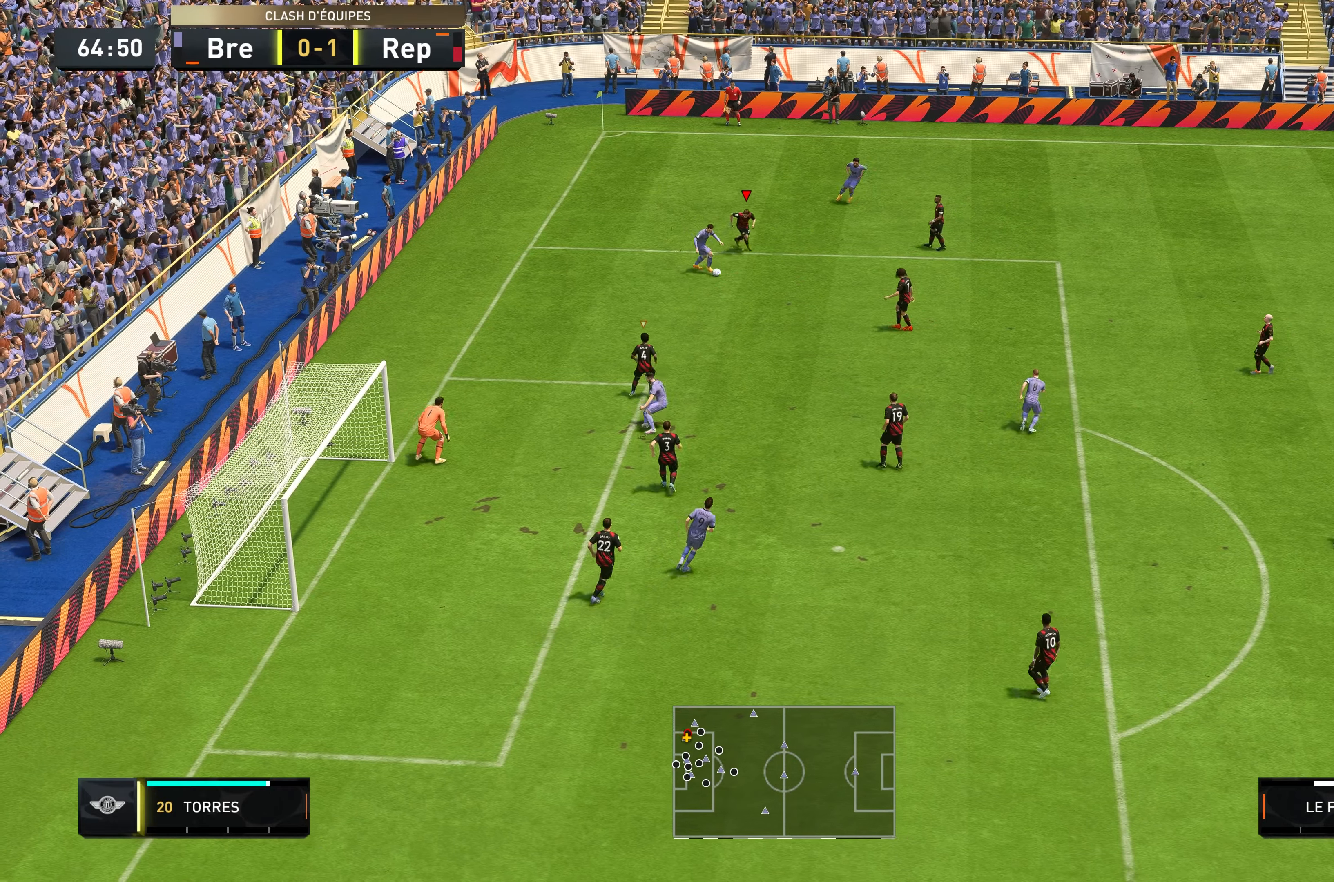
{"buttons": ["L2", "R2"], "left_stick": "up-right", "right_stick": "center", "events": [[200, "R2", "up"], [217, "left_stick", "center"], [300, "R2", "down"], [300, "left_stick", "up"], [367, "L2", "down"], [383, "left_stick", "up-right"]]}
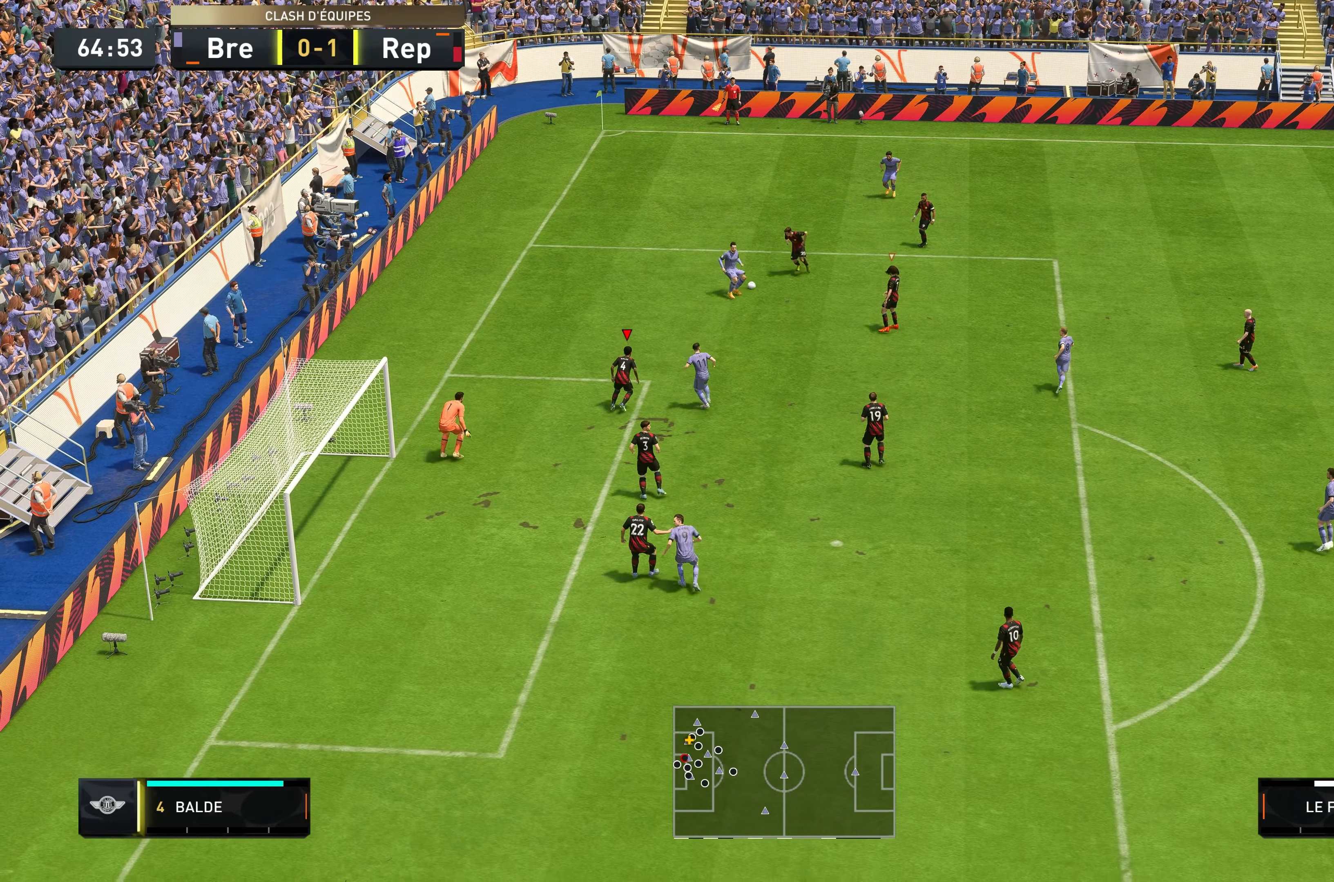
{"buttons": ["L2", "R2"], "left_stick": "up-right", "right_stick": "center", "events": [[283, "left_stick", "right"], [383, "left_stick", "up-right"]]}
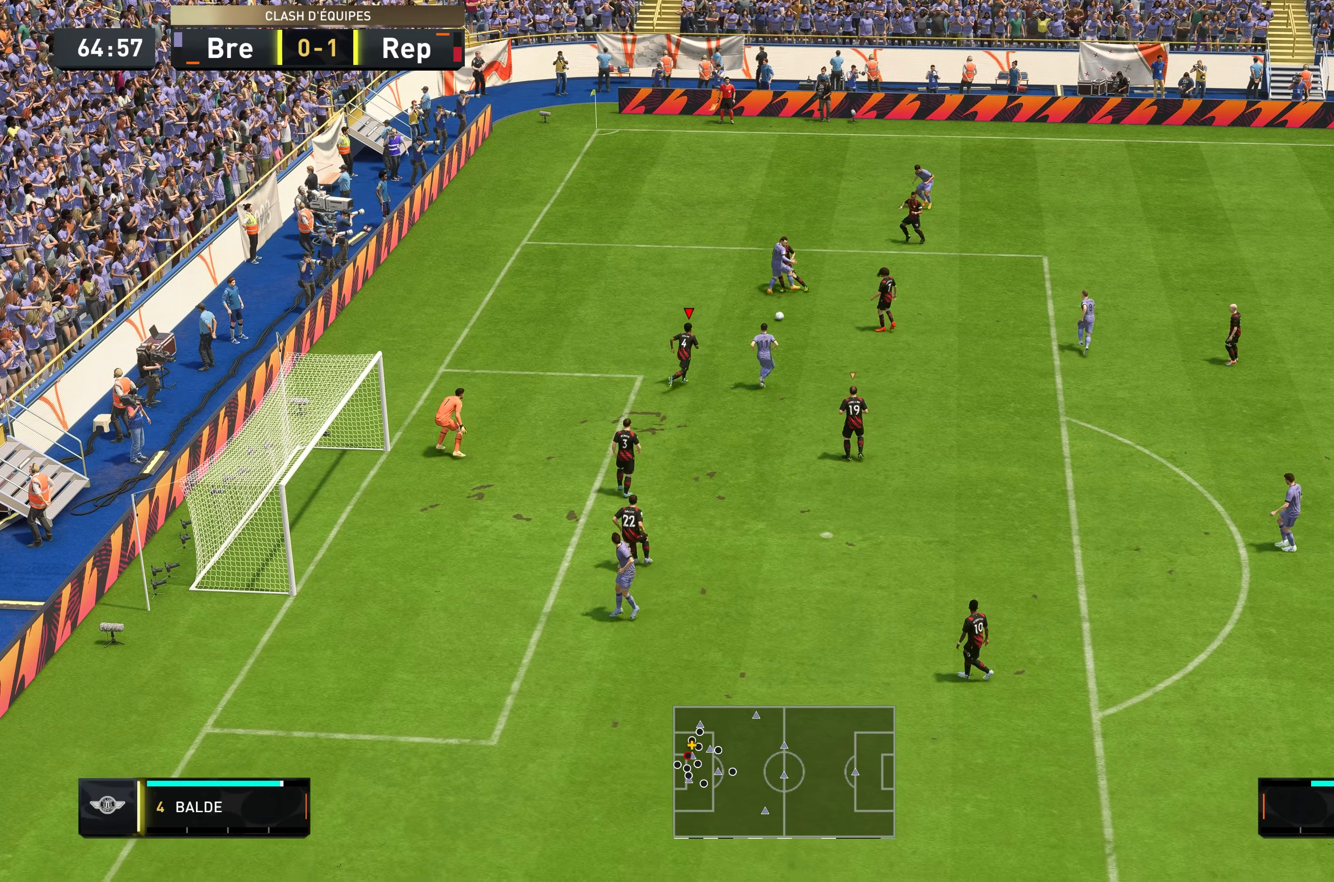
{"buttons": ["L2", "R2"], "left_stick": "down", "right_stick": "center", "events": [[317, "left_stick", "down-right"], [417, "left_stick", "down"]]}
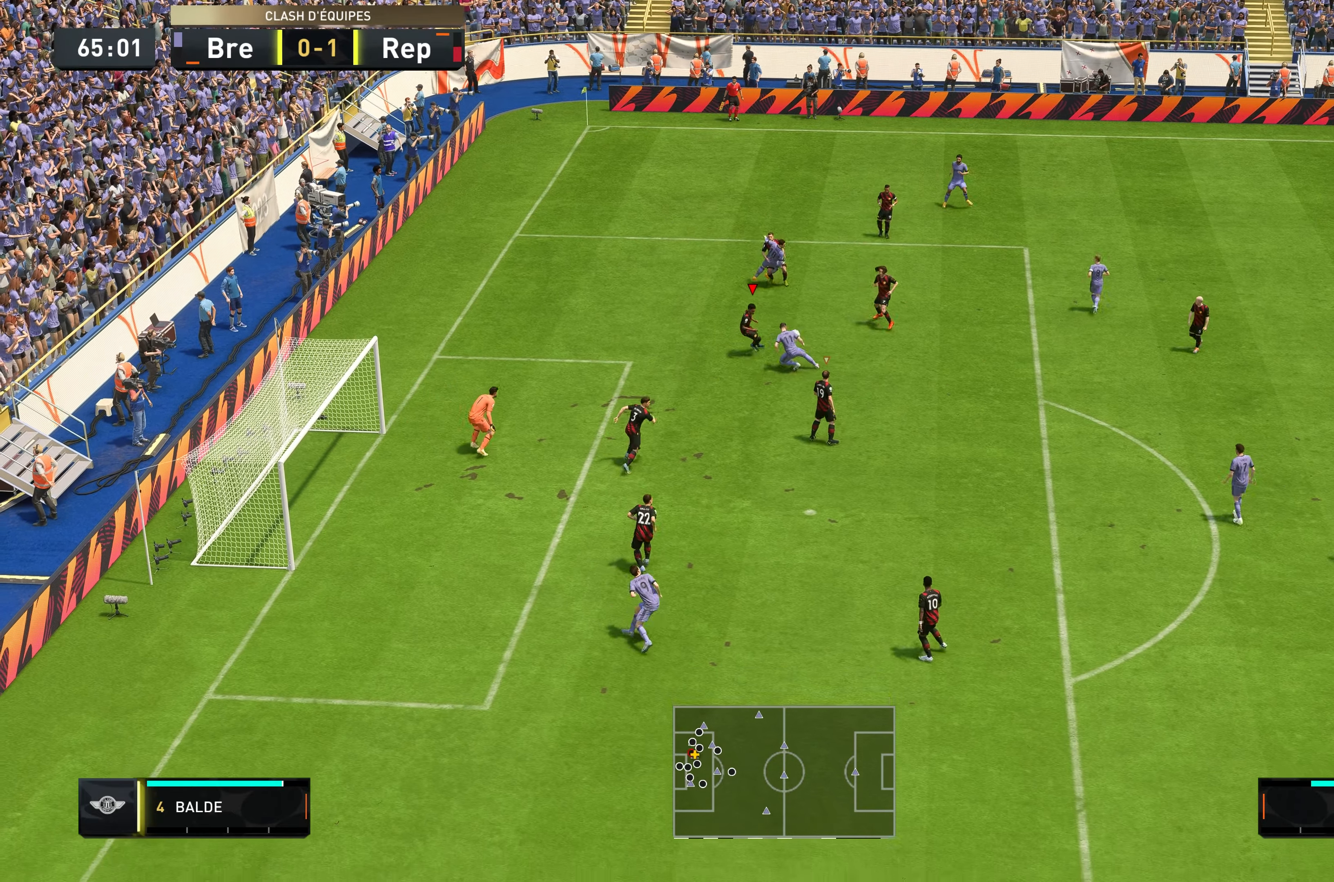
{"buttons": ["L2", "R2"], "left_stick": "up", "right_stick": "center", "events": [[383, "left_stick", "center"], [433, "left_stick", "up"]]}
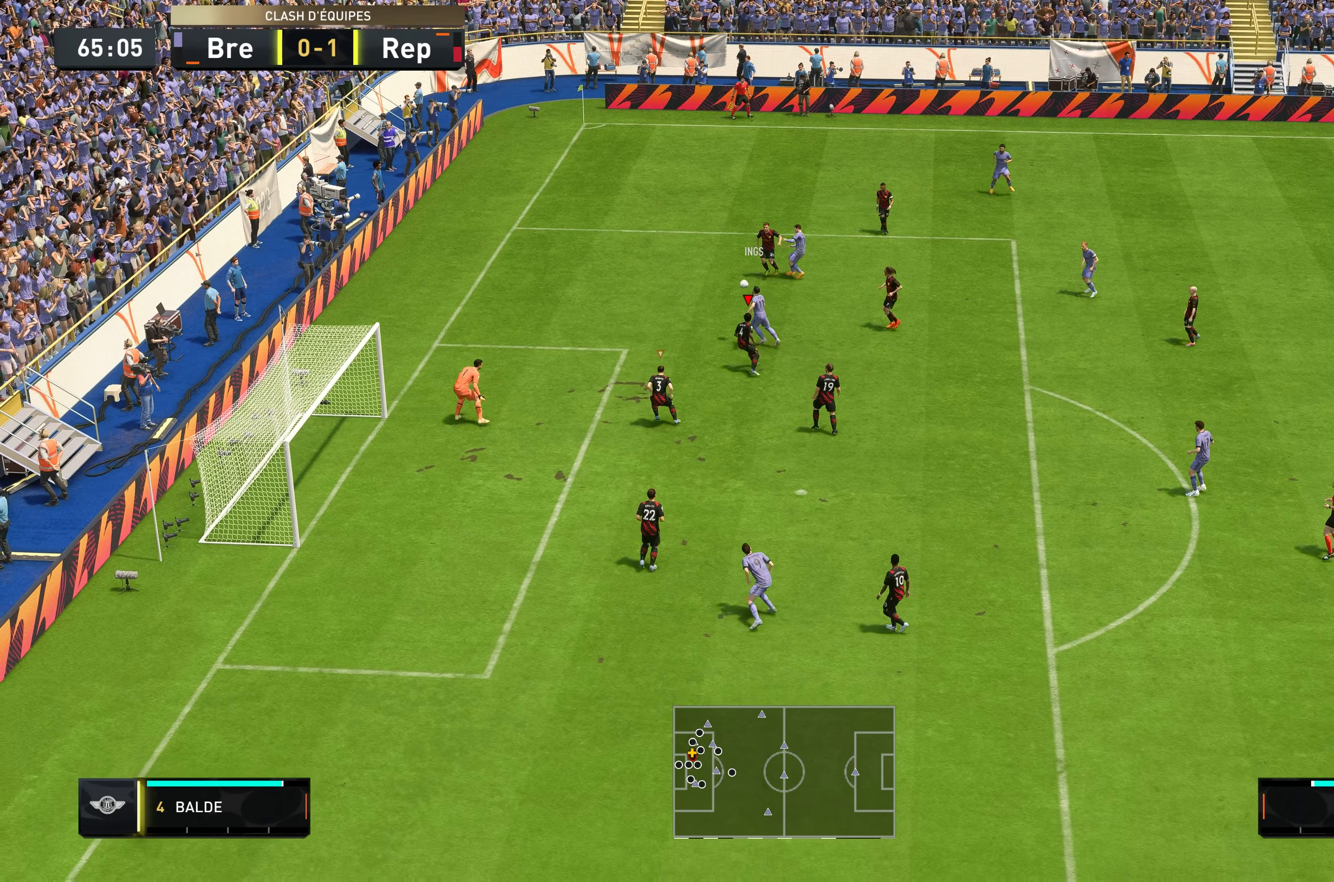
{"buttons": ["L2", "R2"], "left_stick": "up-left", "right_stick": "center", "events": [[50, "left_stick", "up-left"]]}
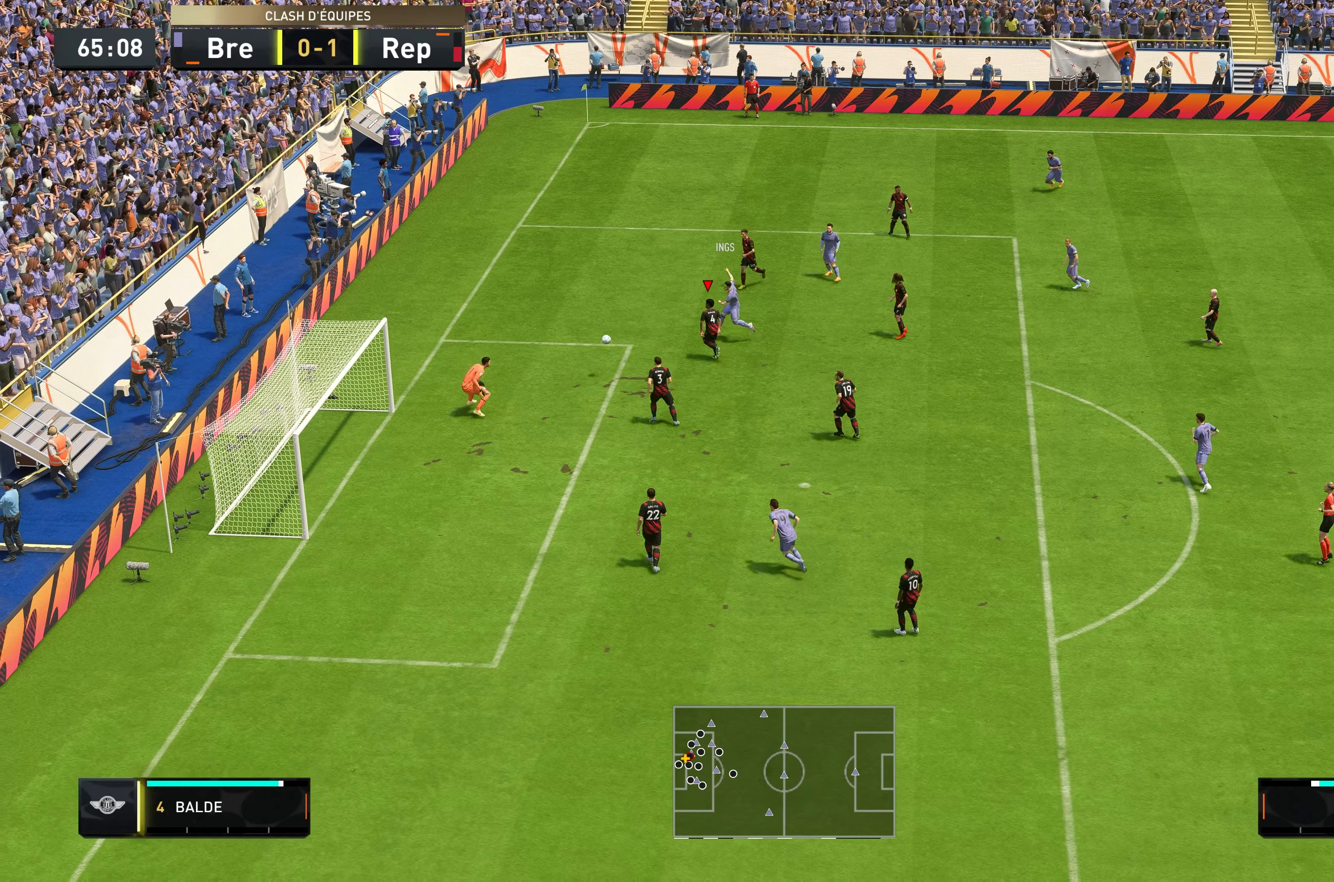
{"buttons": [], "left_stick": "center", "right_stick": "center", "events": [[250, "L2", "up"], [284, "left_stick", "center"], [434, "R2", "up"]]}
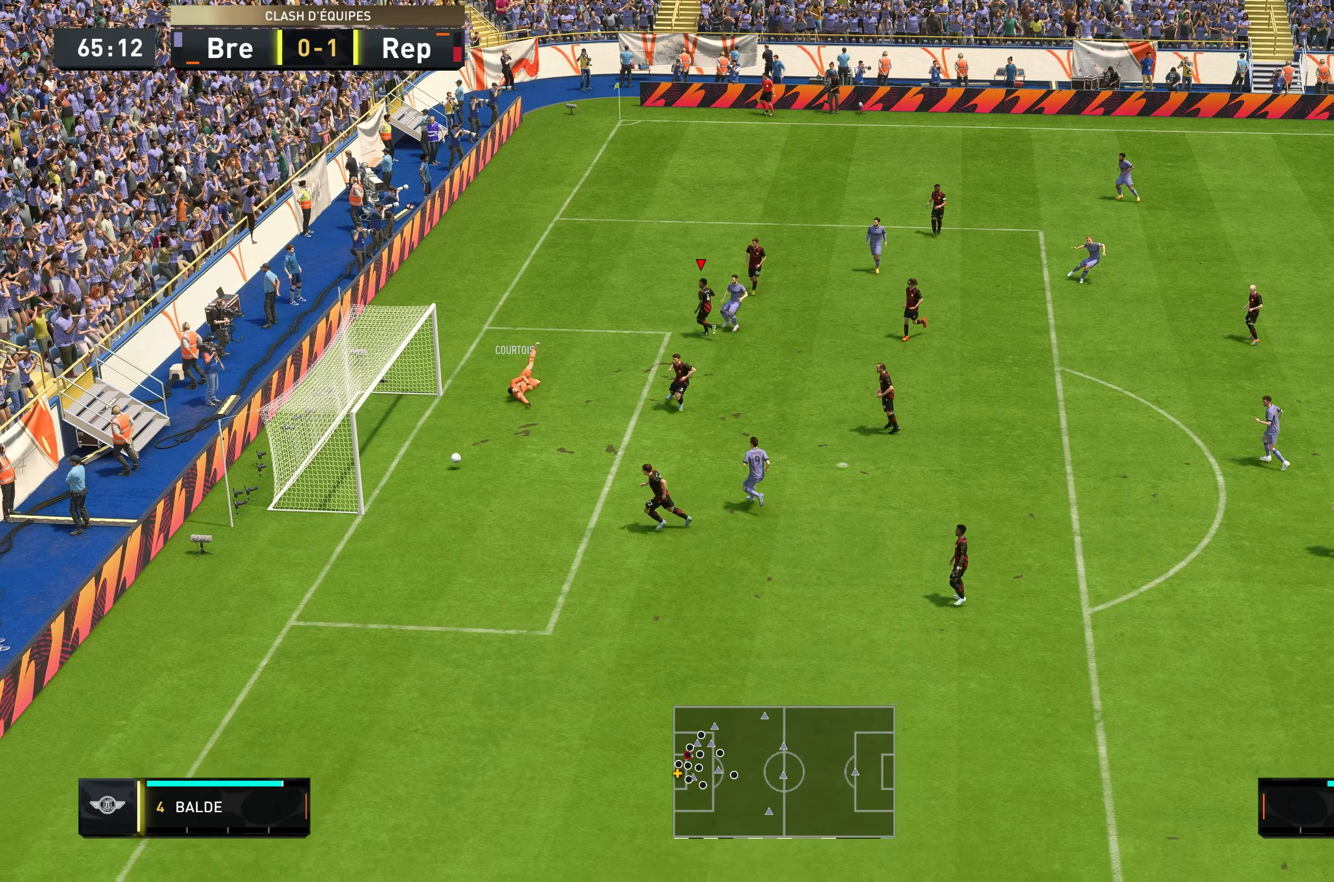
{"buttons": [], "left_stick": "left", "right_stick": "center", "events": [[484, "left_stick", "left"]]}
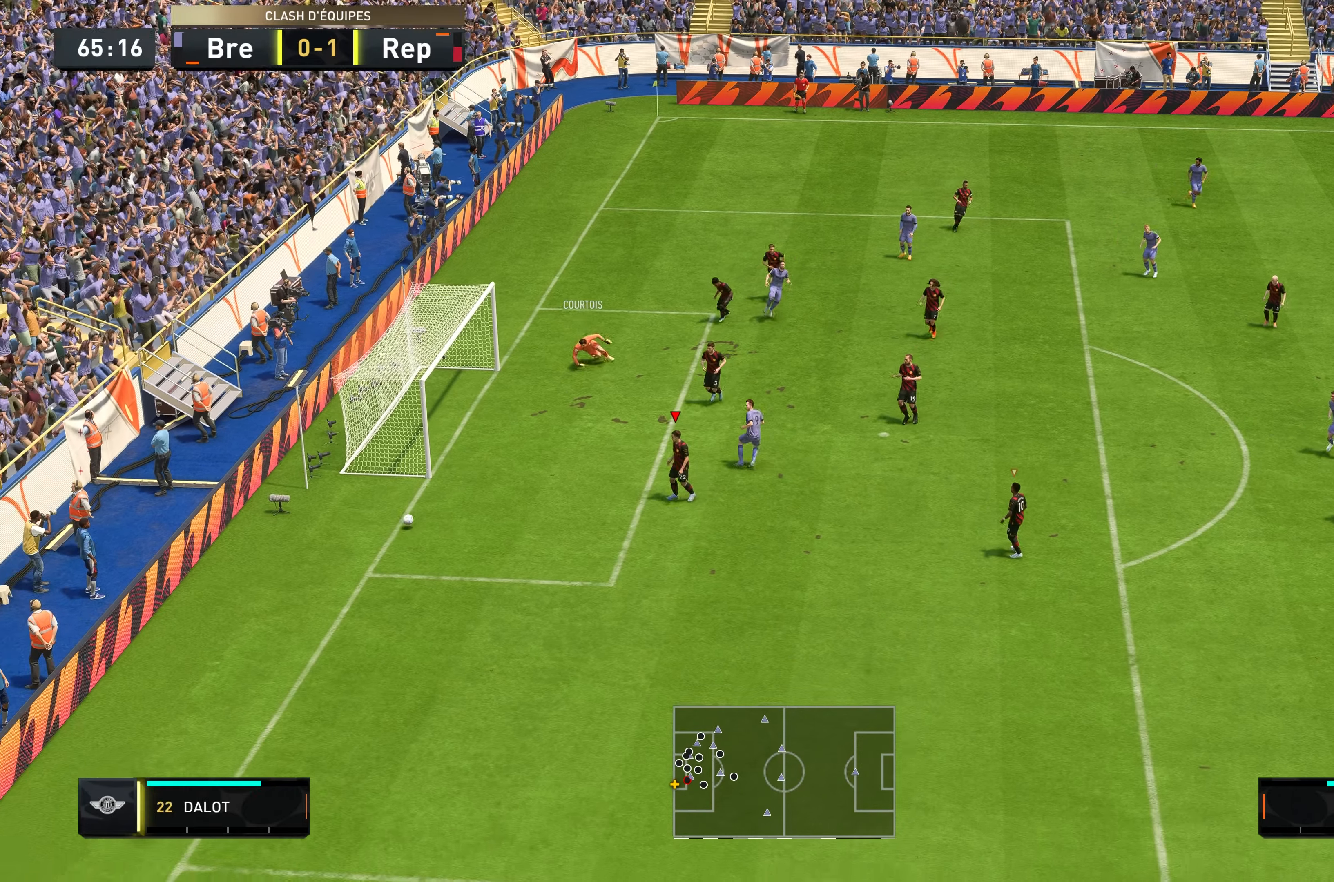
{"buttons": ["A"], "left_stick": "center", "right_stick": "center", "events": [[234, "A", "down"], [250, "left_stick", "center"], [400, "A", "up"], [500, "A", "down"]]}
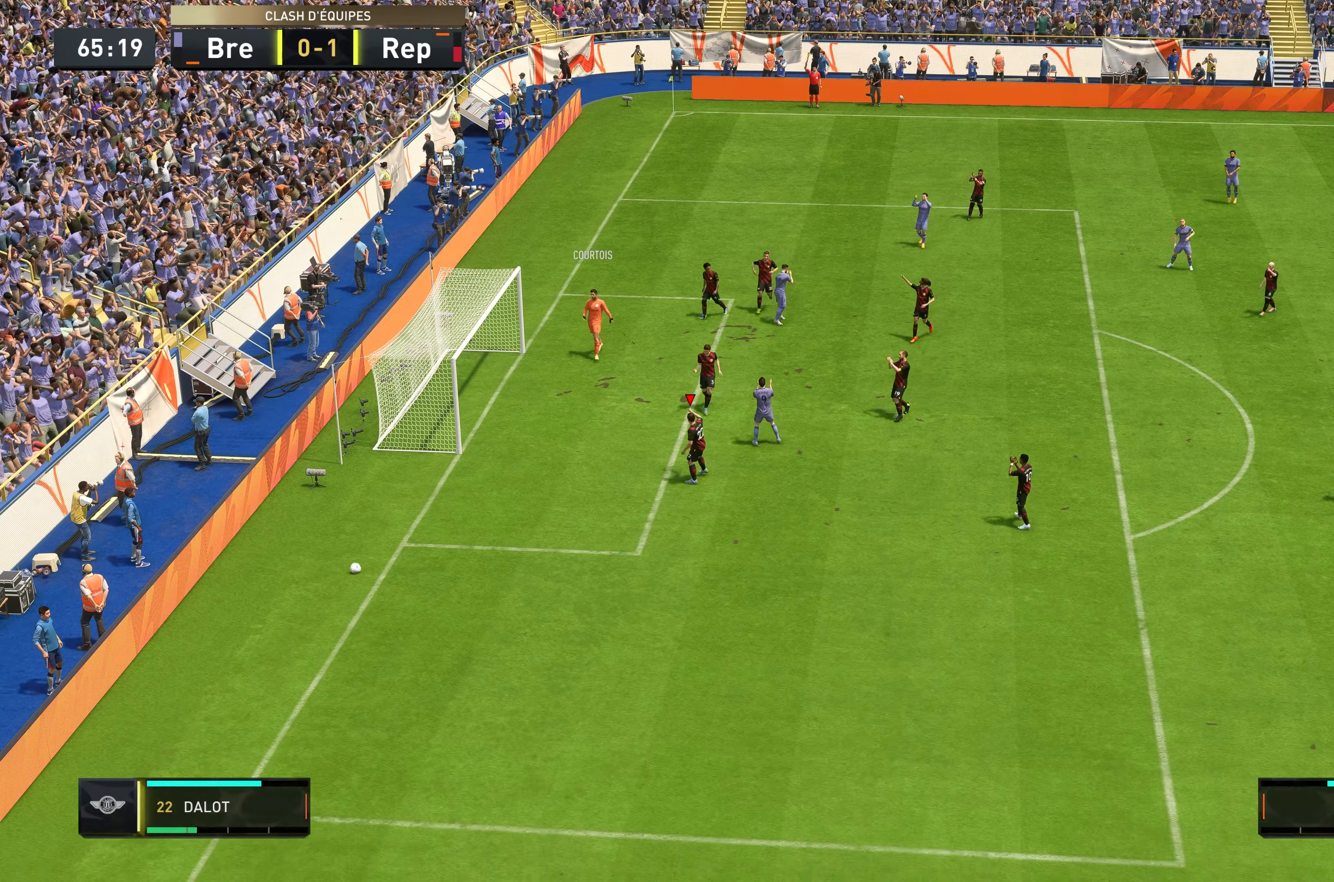
{"buttons": [], "left_stick": "center", "right_stick": "center", "events": [[167, "A", "up"], [184, "A", "down"], [317, "A", "up"], [384, "A", "down"], [484, "A", "up"]]}
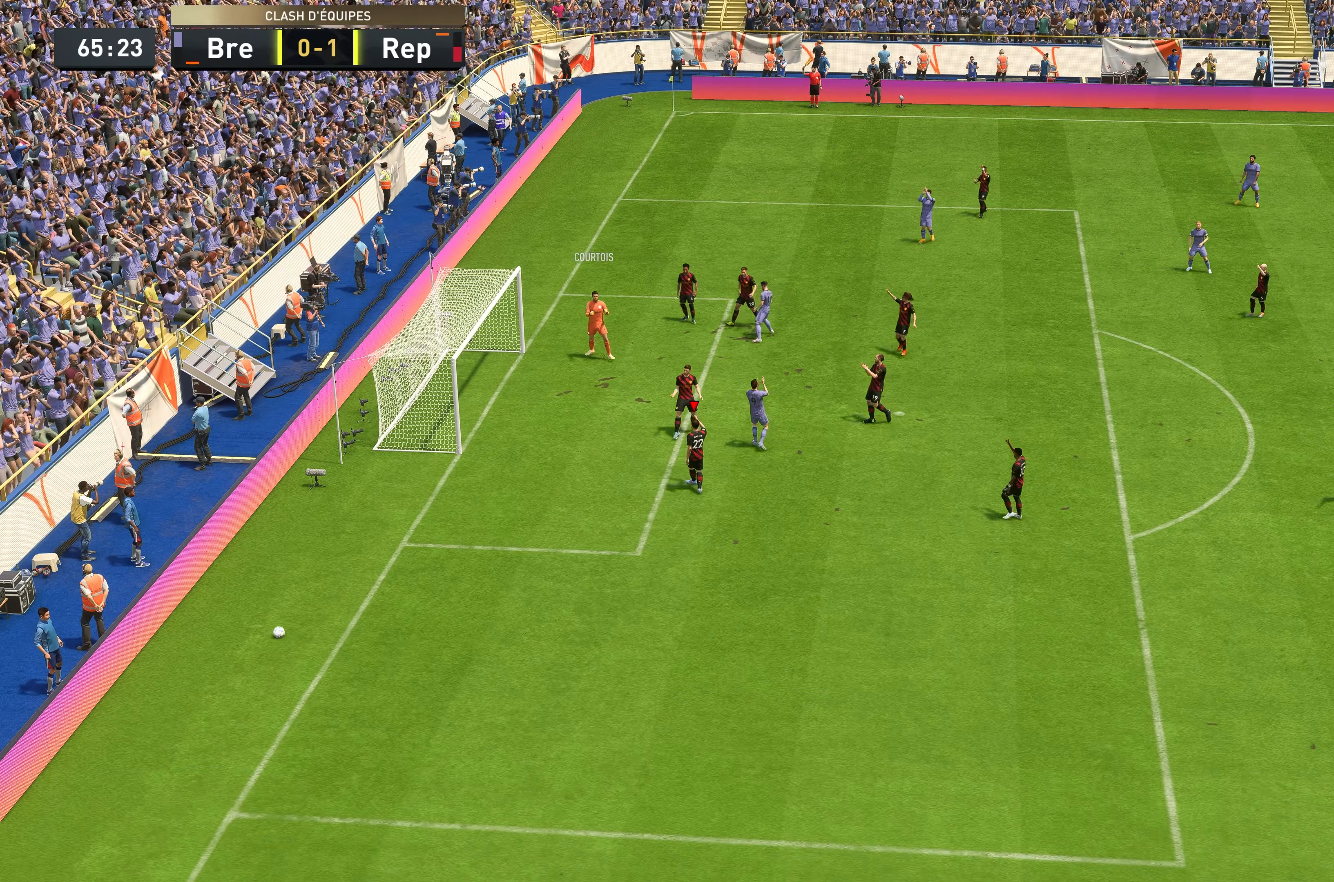
{"buttons": ["A"], "left_stick": "center", "right_stick": "center", "events": [[50, "A", "down"], [250, "A", "up"], [317, "A", "down"], [417, "A", "up"], [484, "A", "down"]]}